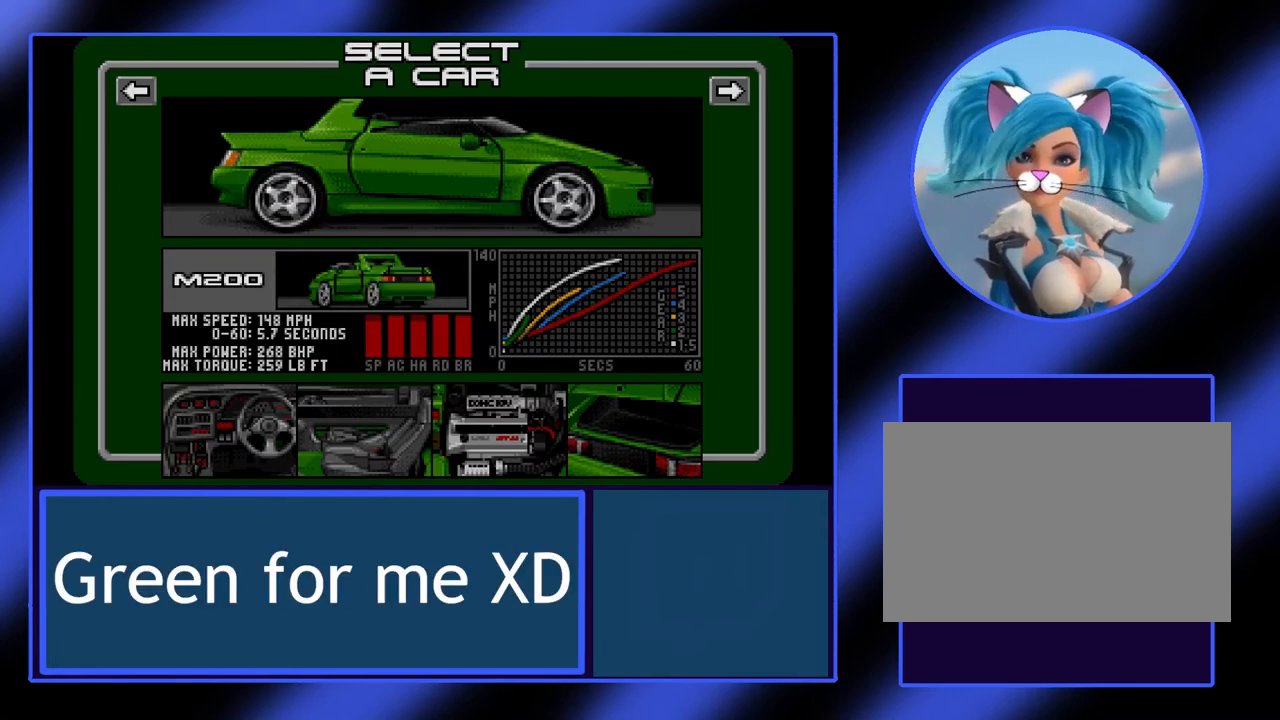
Gameplay with keyboard; each line is a JSON object with the keys held at the frame after it. "events" lists presses ("down") and releases ("up") of "alt", "ctrl", "down", "escape", "left", "return", "right", "shift", "space", "tab" and "up" between this image and that frame as [ms after this image, input, new state], when the widget could be followed in between. No other keys are recorded. Mouse input is not recorded.
{"keys": [], "events": [[267, "return", "down"], [400, "return", "up"]]}
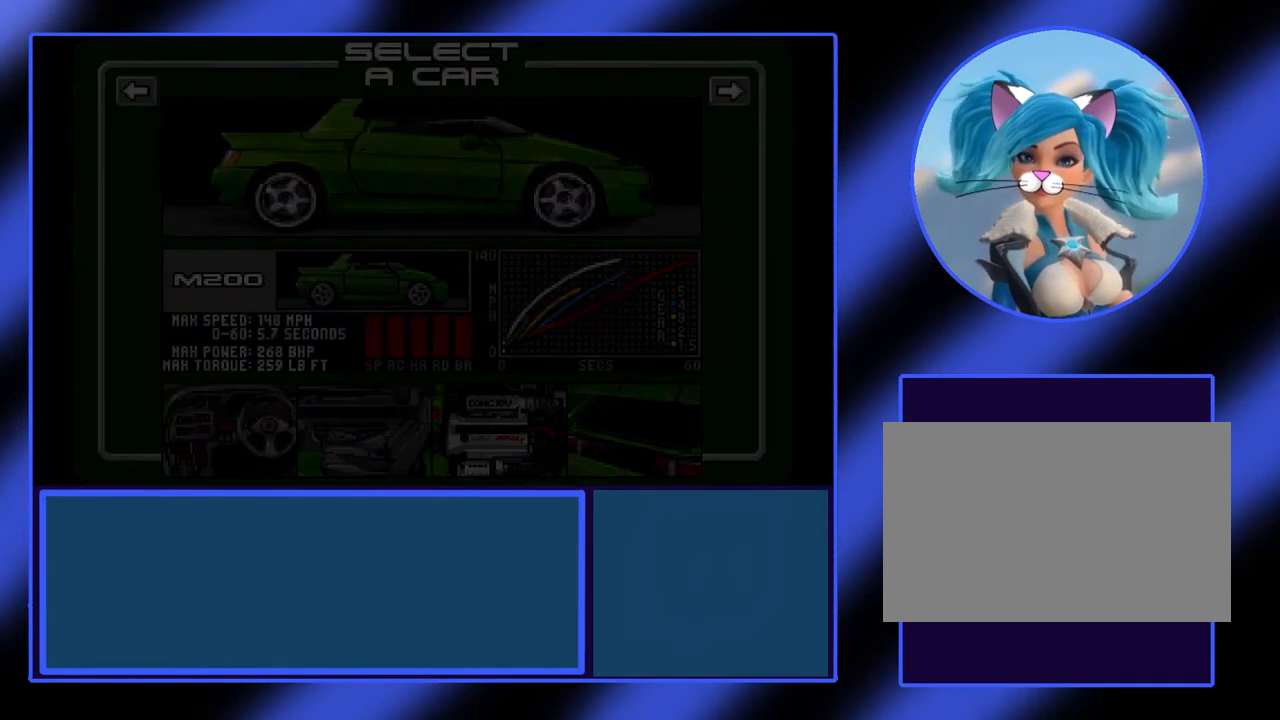
{"keys": [], "events": []}
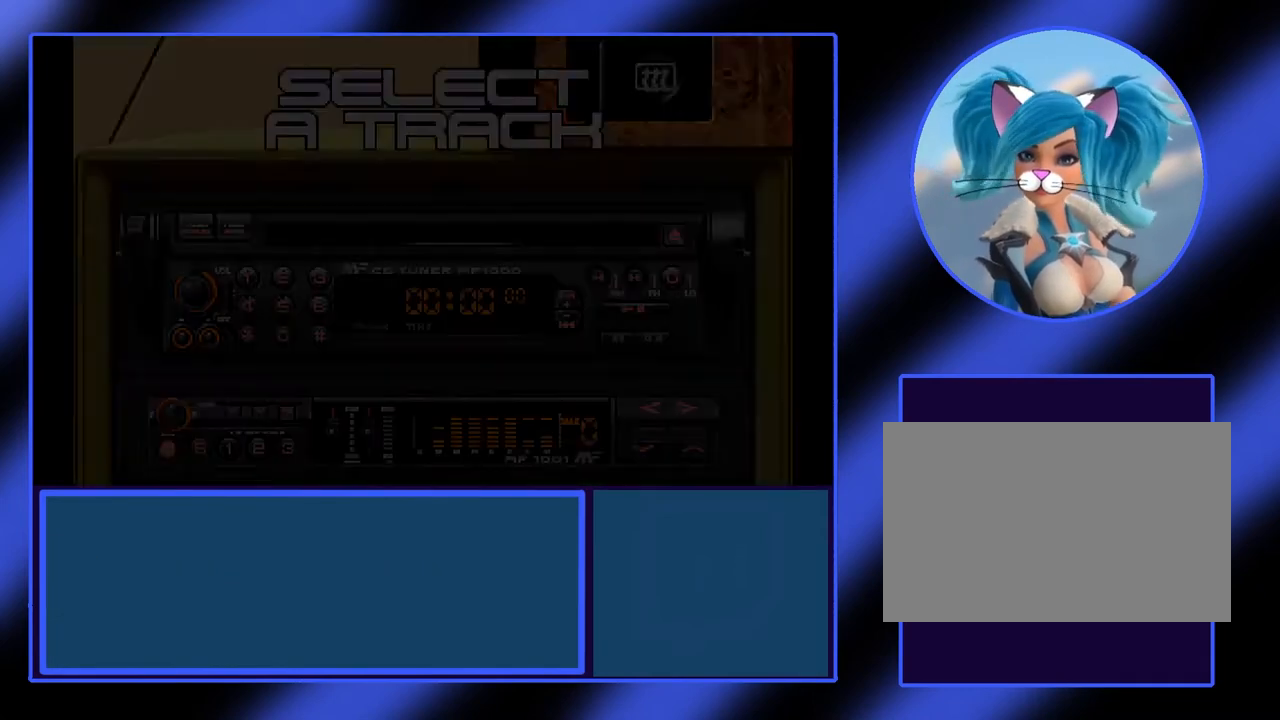
{"keys": [], "events": []}
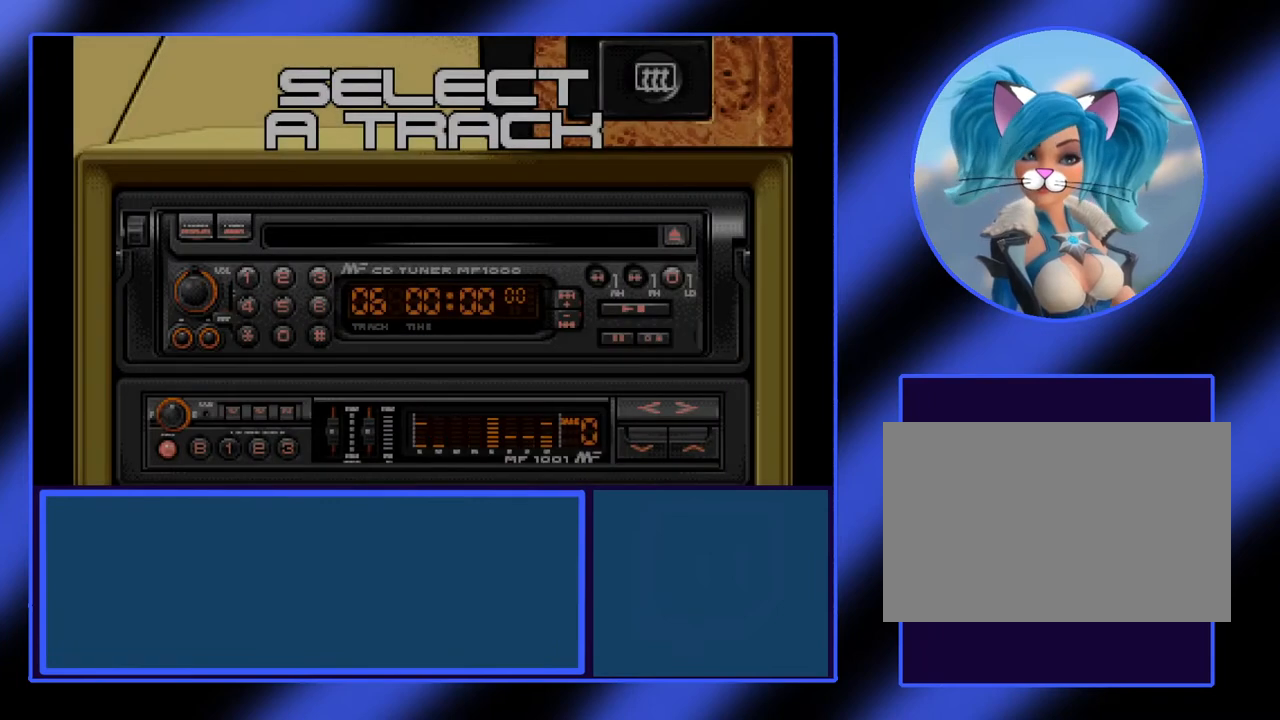
{"keys": [], "events": []}
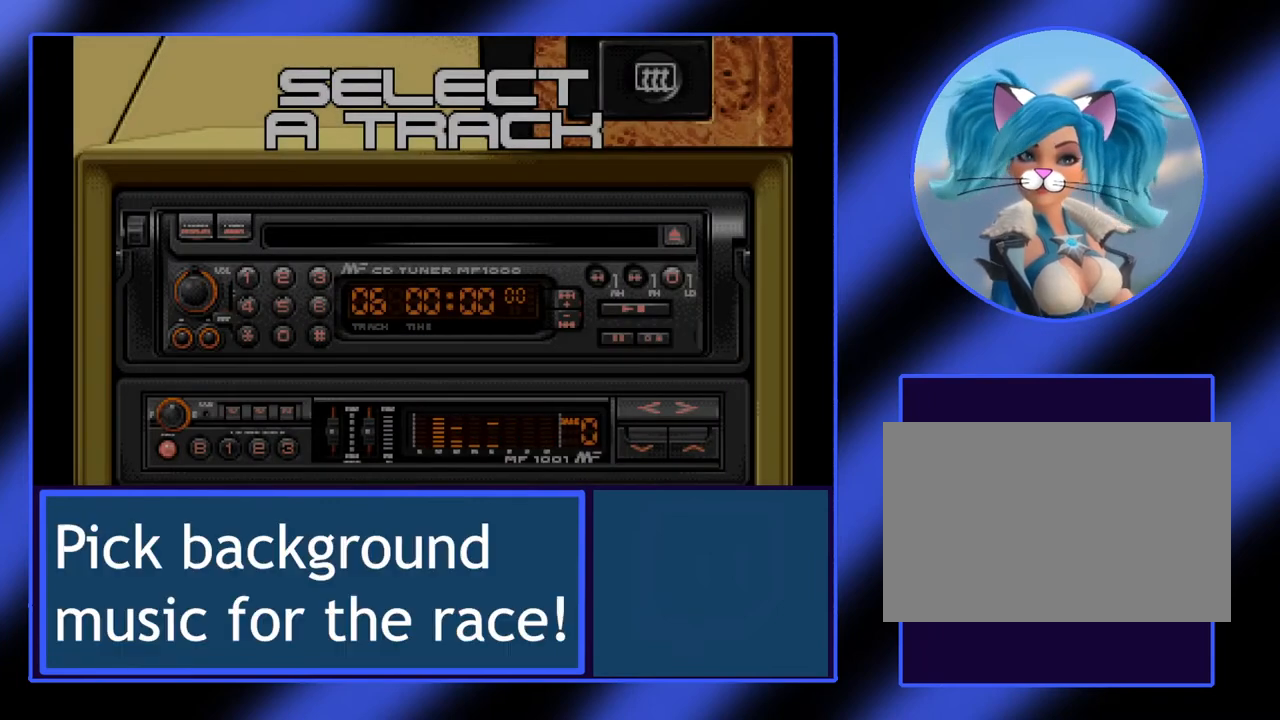
{"keys": [], "events": []}
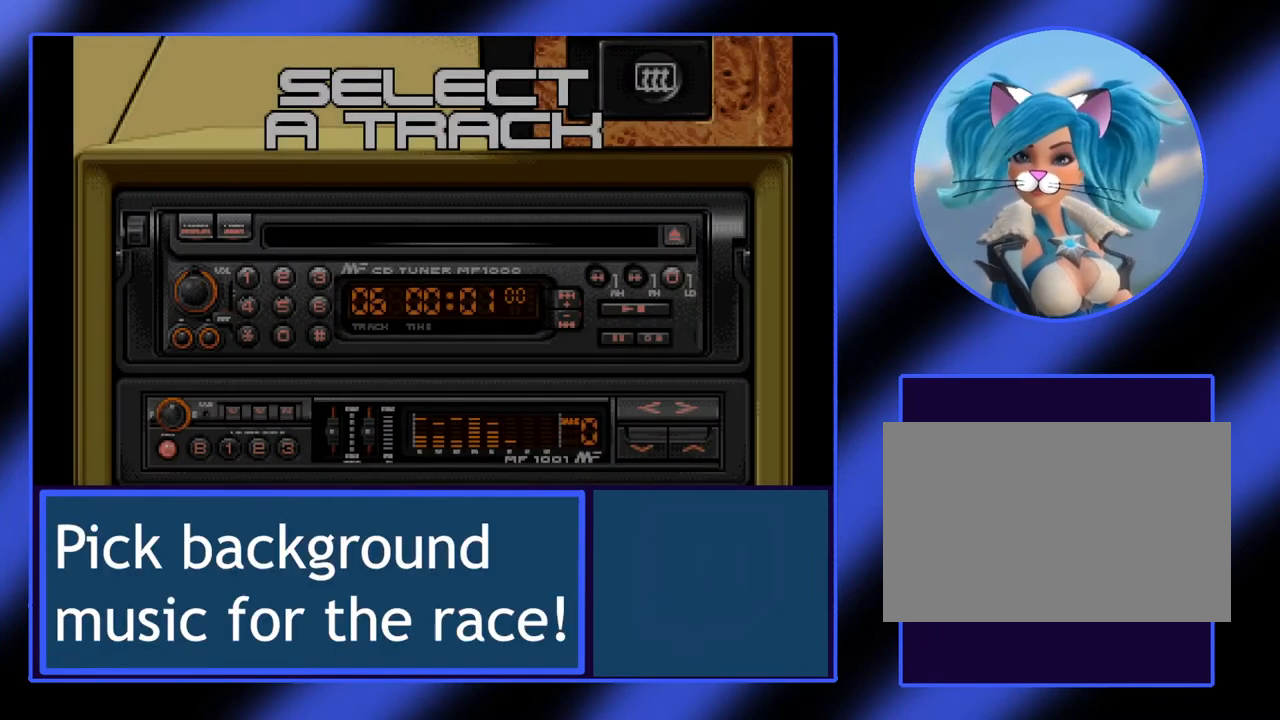
{"keys": [], "events": []}
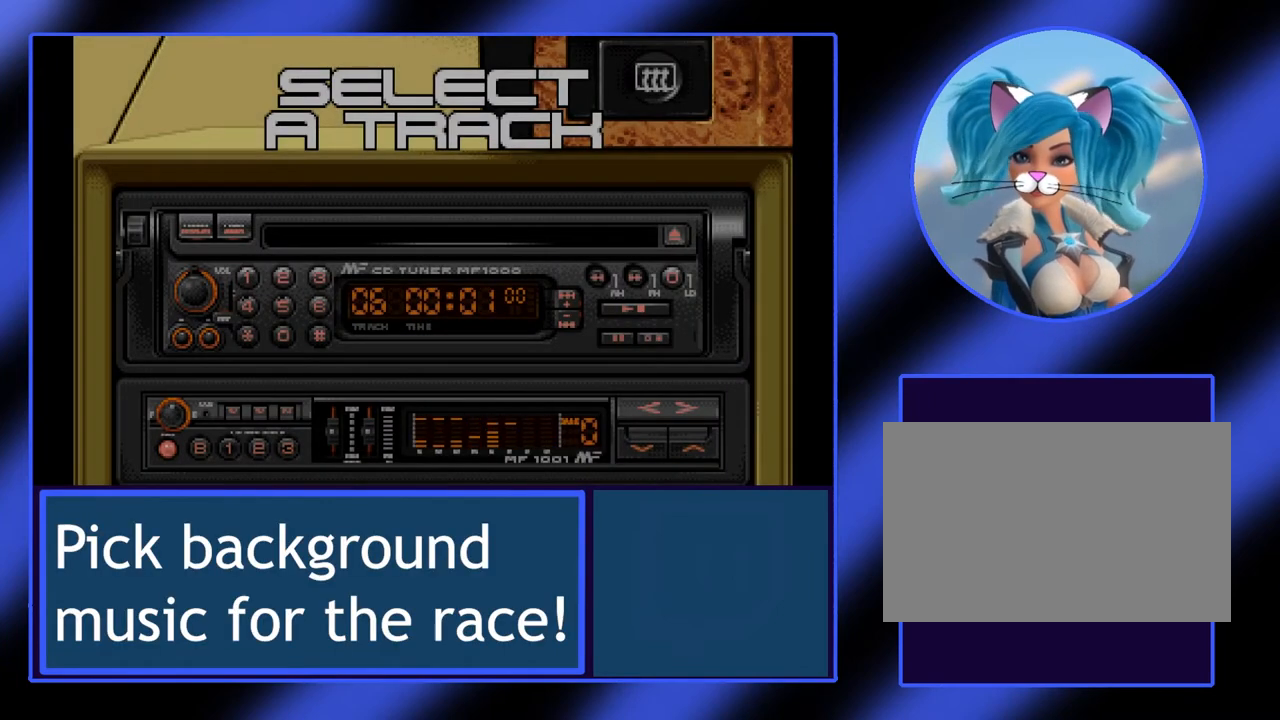
{"keys": [], "events": []}
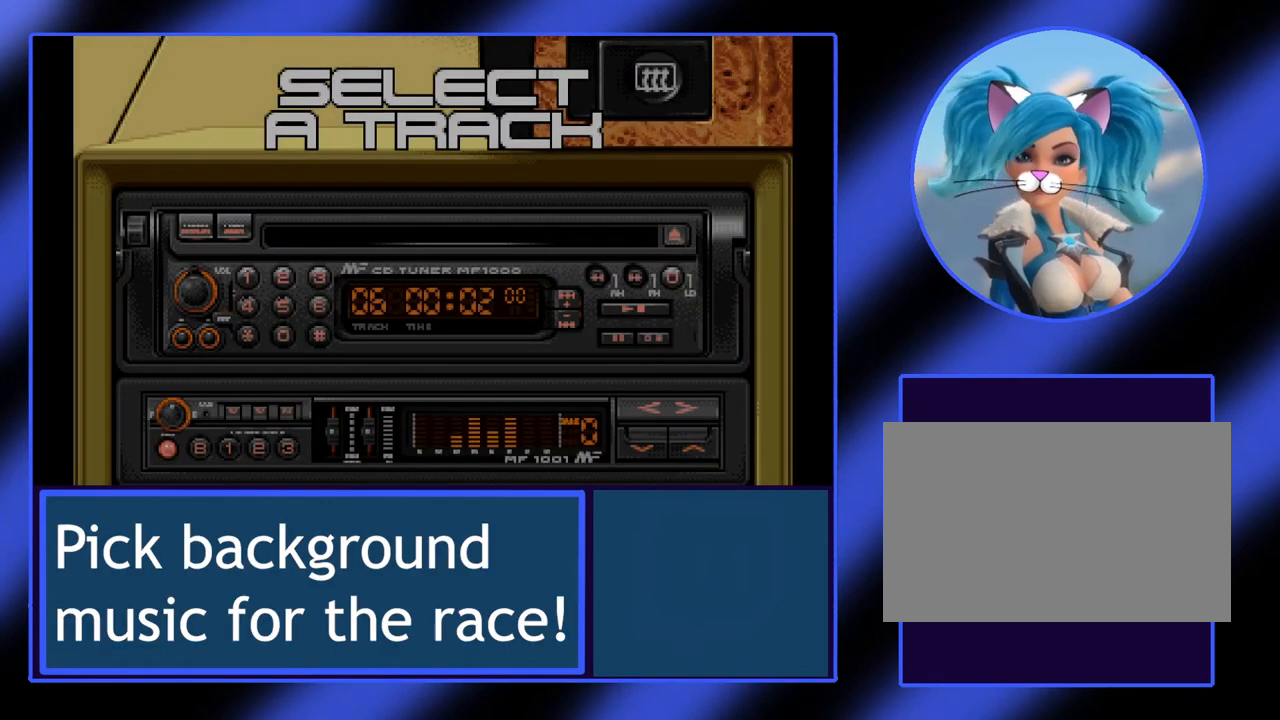
{"keys": [], "events": []}
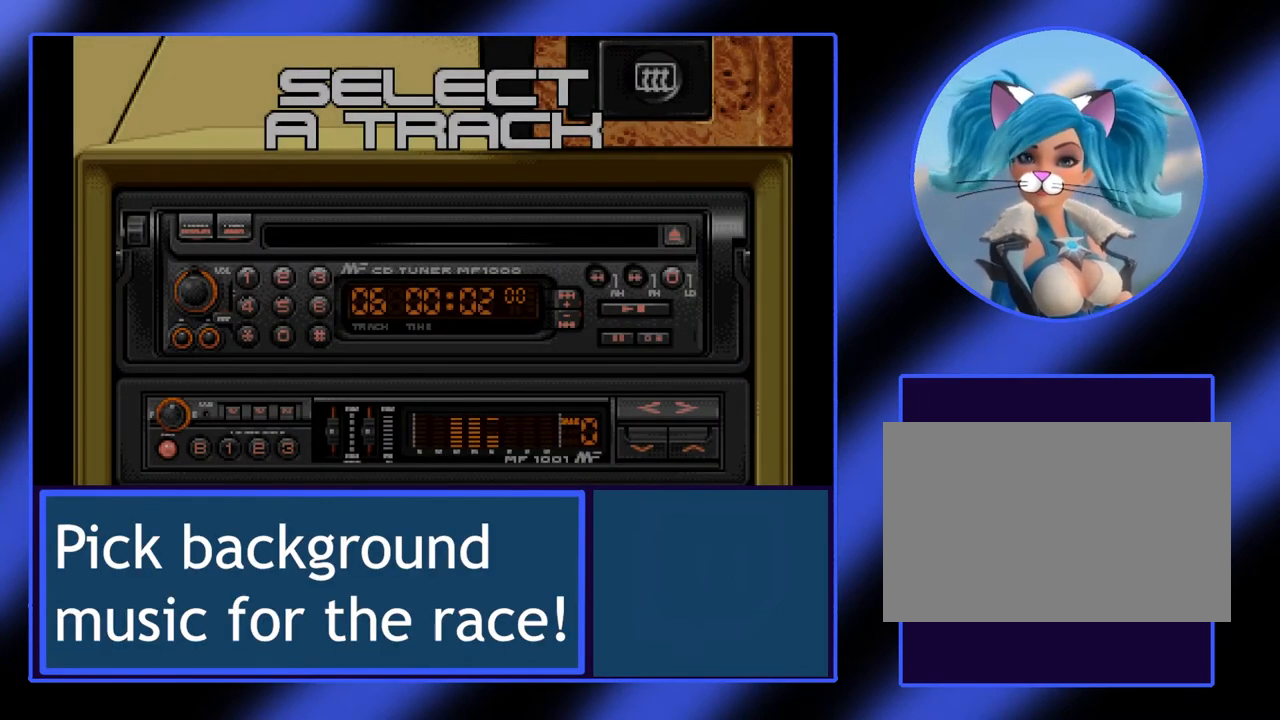
{"keys": [], "events": []}
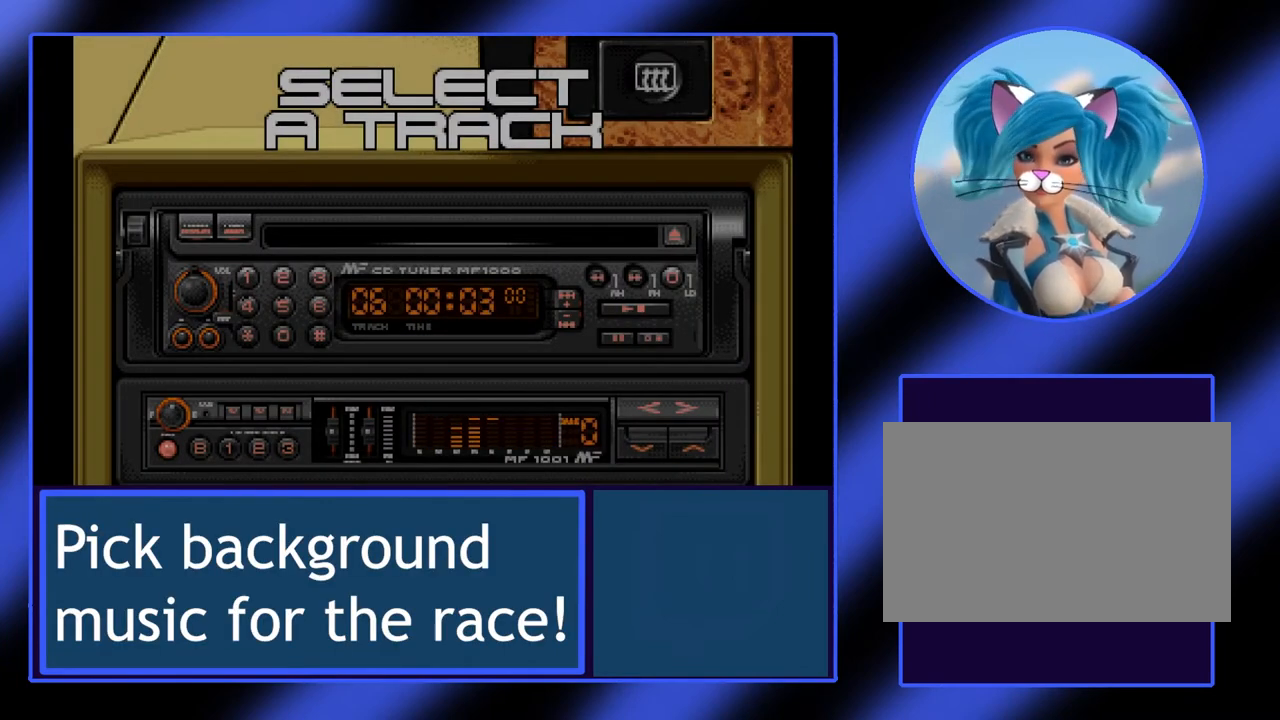
{"keys": ["right"], "events": [[467, "right", "down"]]}
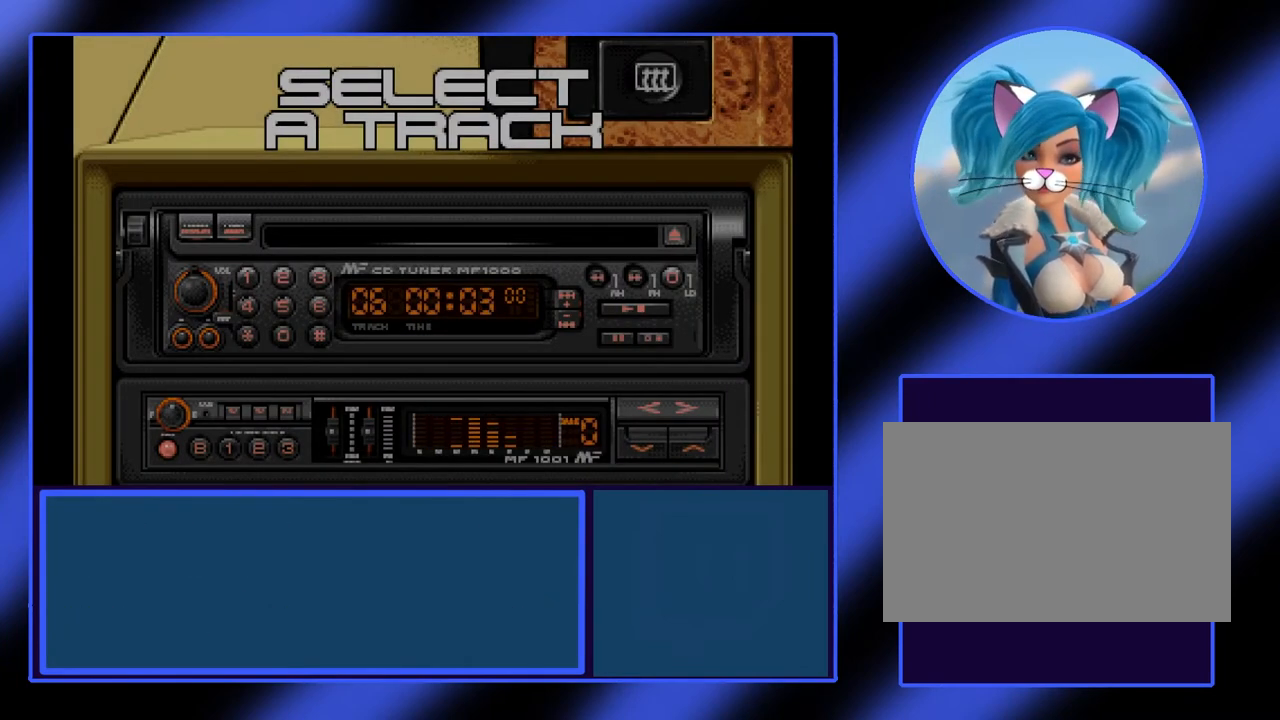
{"keys": [], "events": [[33, "right", "up"]]}